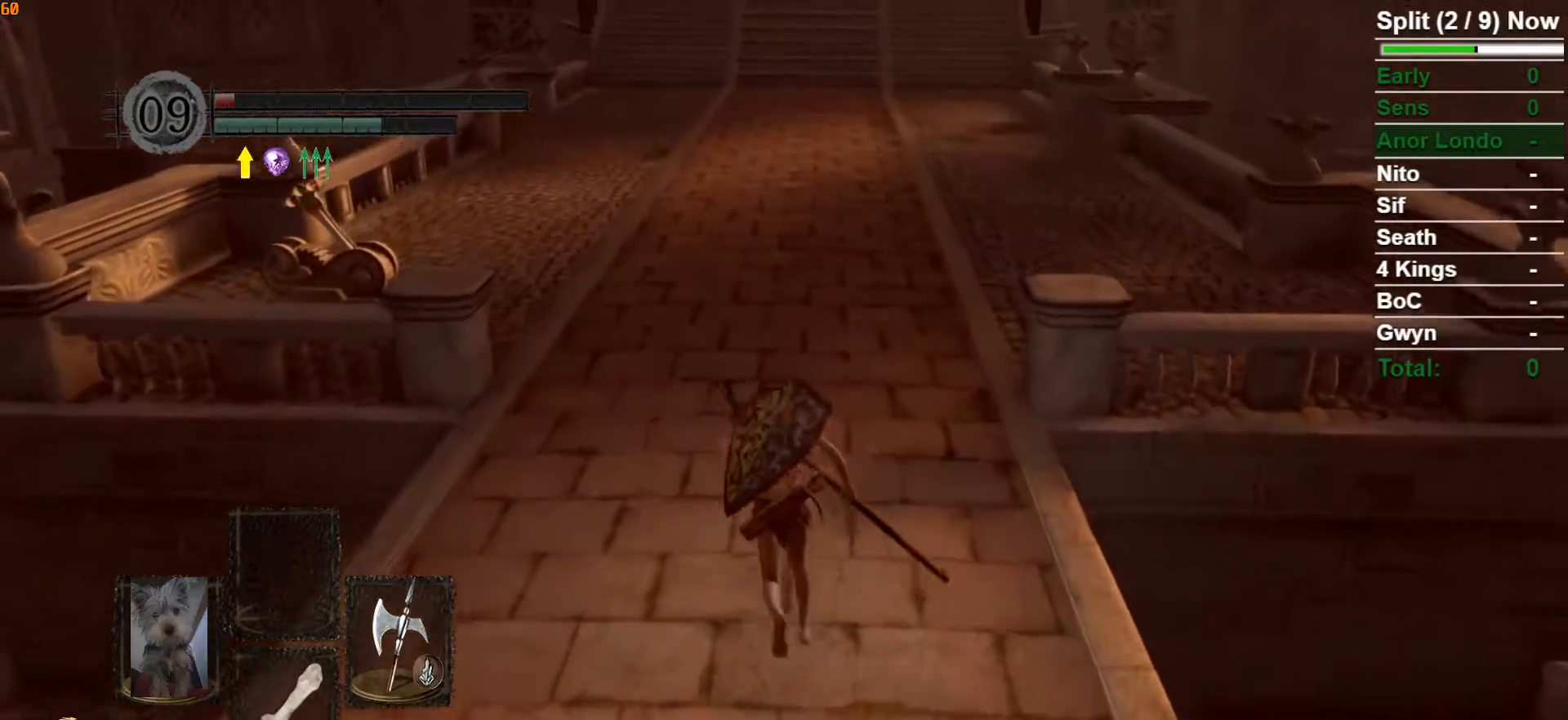
Gameplay with a controller (Xbox layout); each line is a JSON object with the inputs held at the frame after it (dt_ms = milliseconds from this image to that frame). "button_events" lists button changes between this image and that frame as [ms after this image, input, new state], when the widget could be followed in between (sticks are given only as held states). Not read: L1.
{"dt_ms": 500, "buttons": ["B"], "left_stick": "up", "right_stick": "center", "button_events": []}
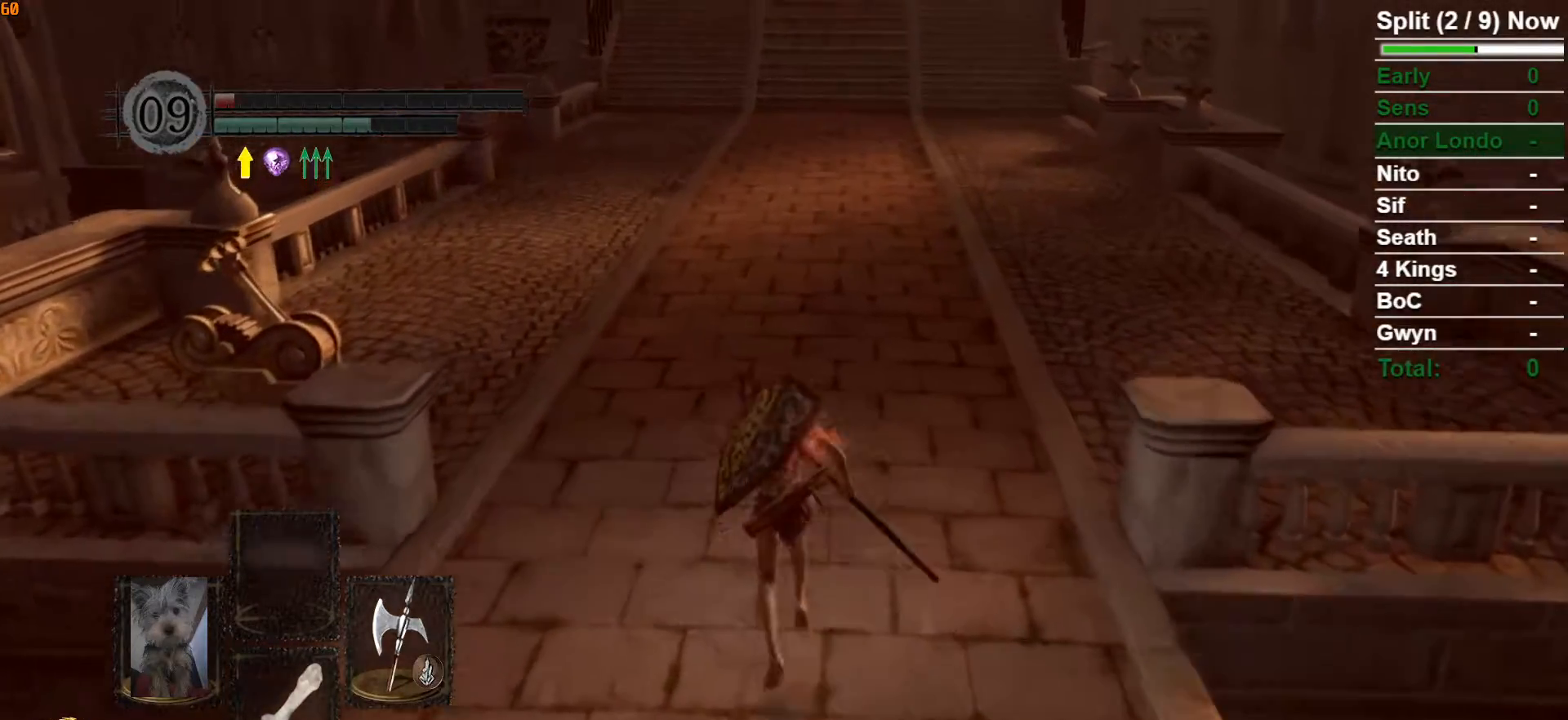
{"dt_ms": 500, "buttons": ["B"], "left_stick": "up", "right_stick": "right", "button_events": []}
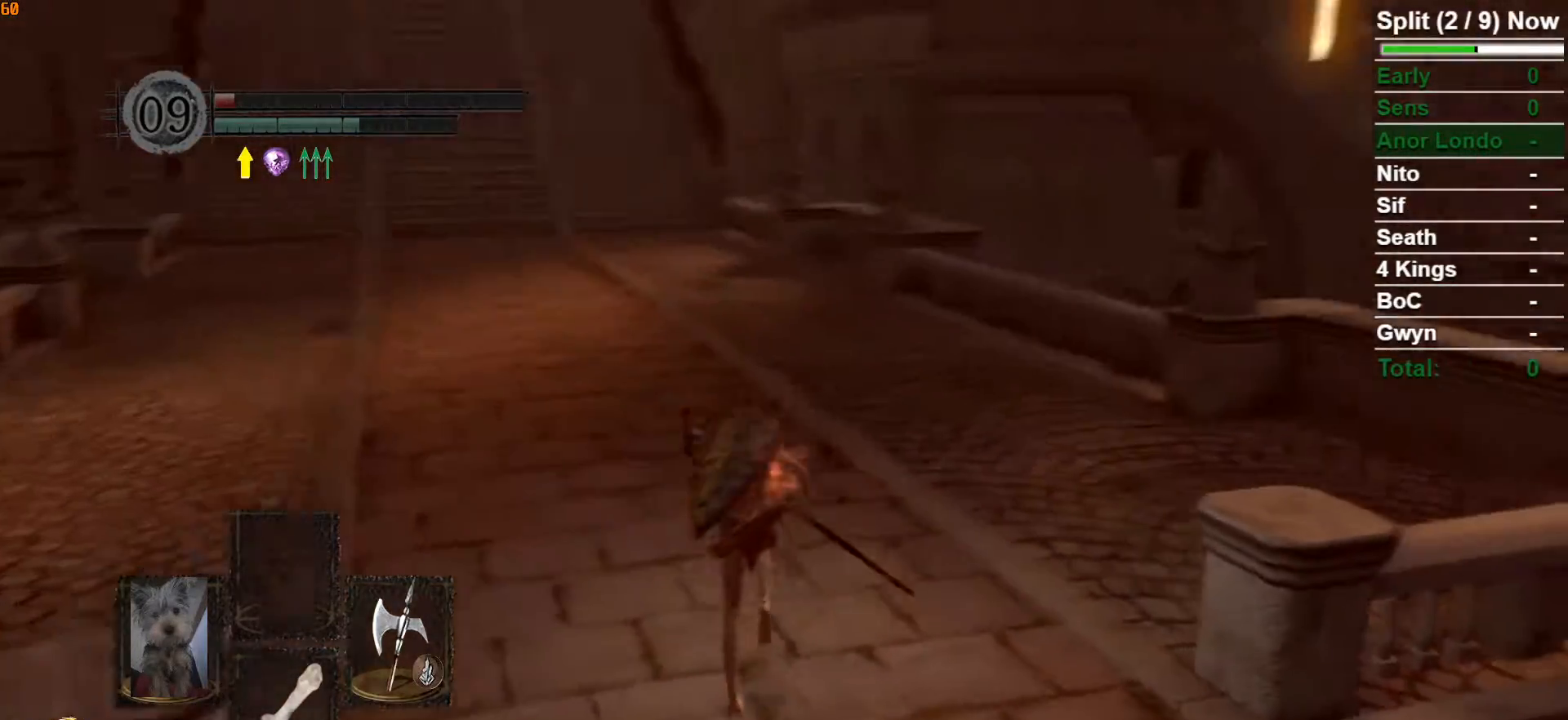
{"dt_ms": 500, "buttons": ["B"], "left_stick": "left", "right_stick": "right", "button_events": []}
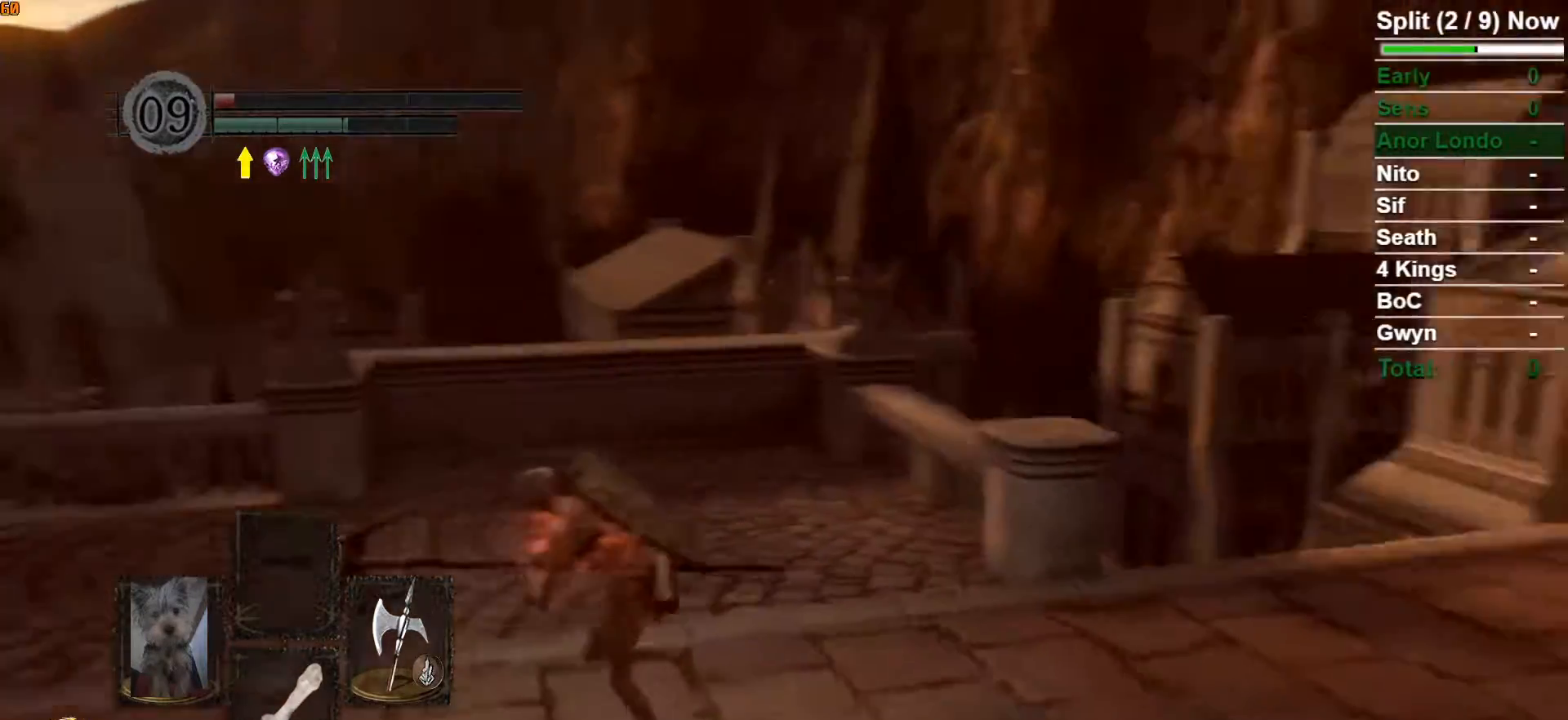
{"dt_ms": 500, "buttons": ["B"], "left_stick": "down", "right_stick": "center", "button_events": []}
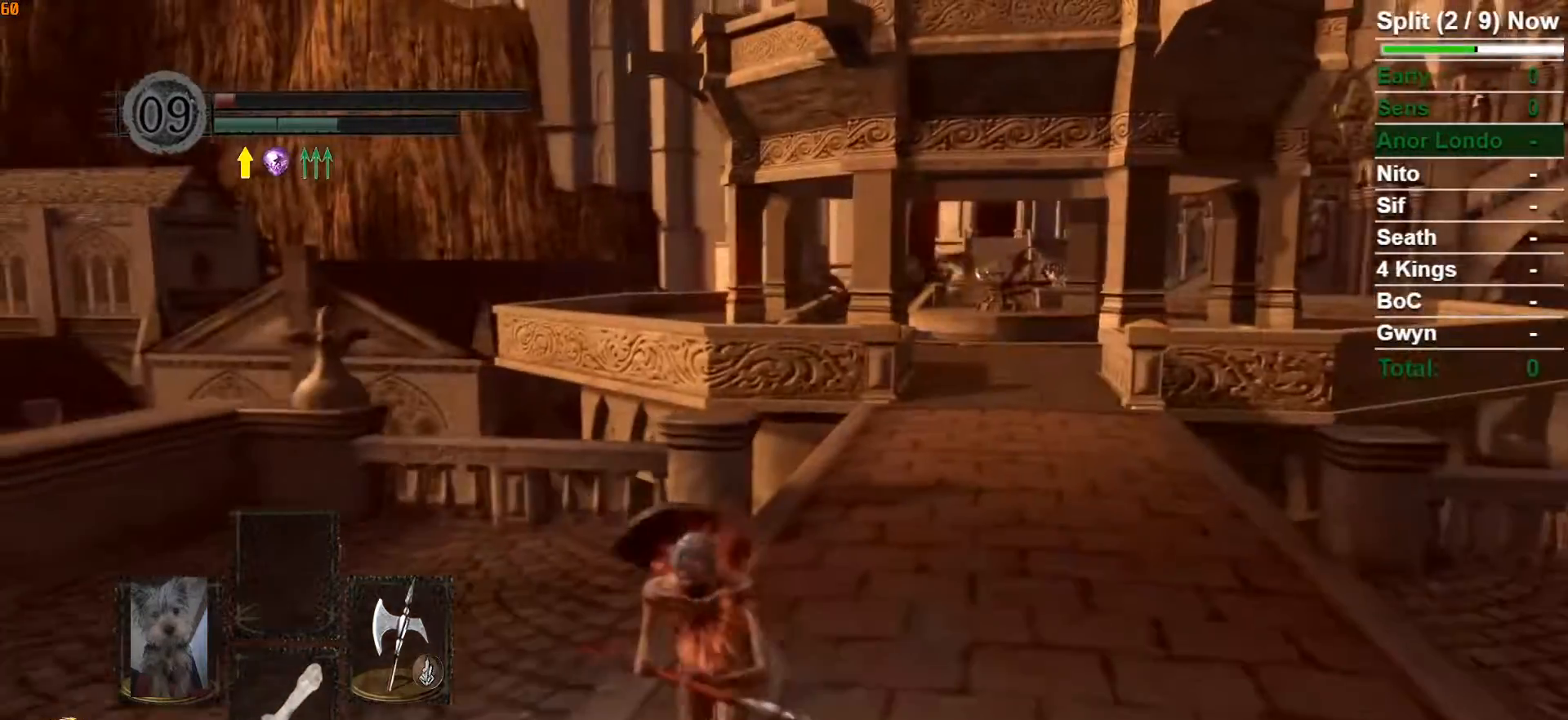
{"dt_ms": 500, "buttons": [], "left_stick": "down", "right_stick": "center", "button_events": [[383, "B", "up"]]}
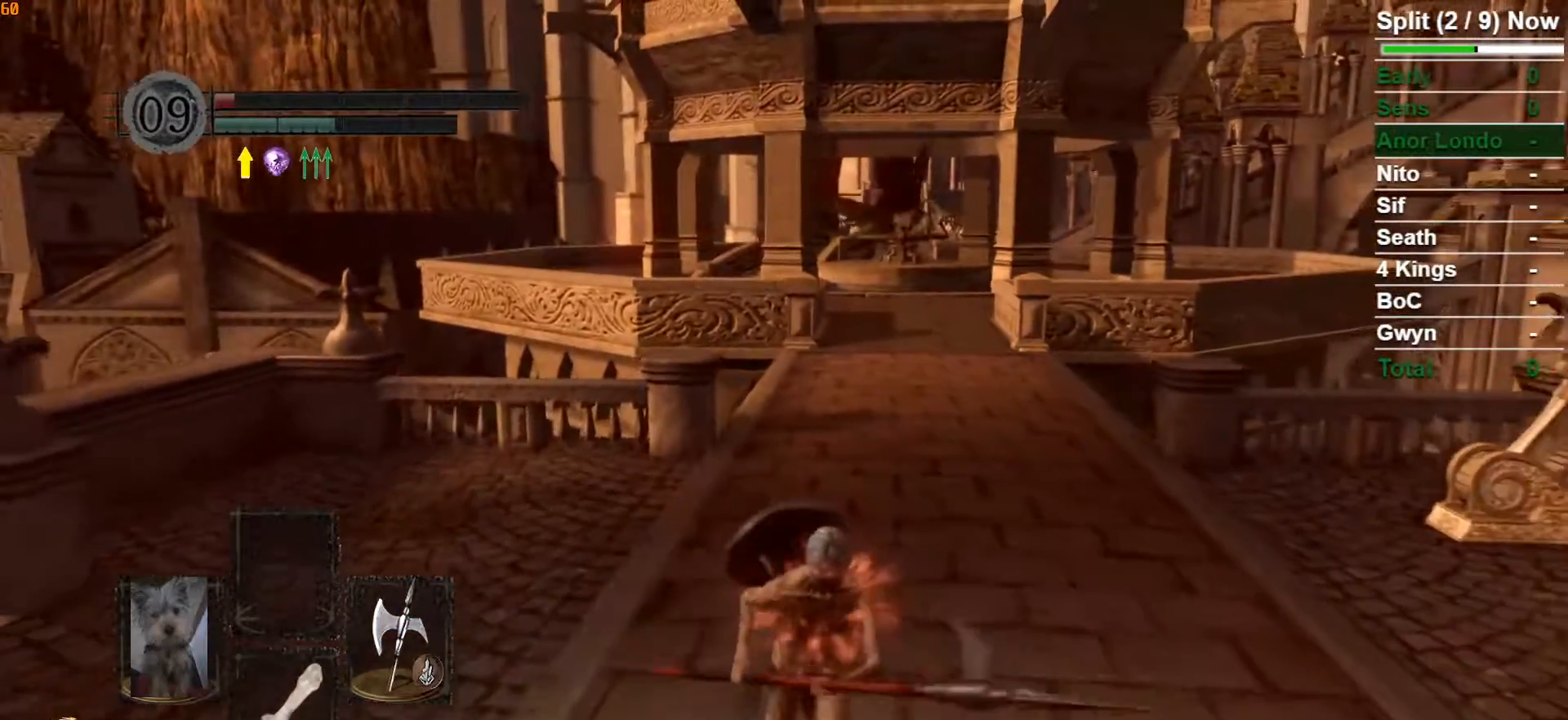
{"dt_ms": 500, "buttons": [], "left_stick": "down", "right_stick": "center", "button_events": []}
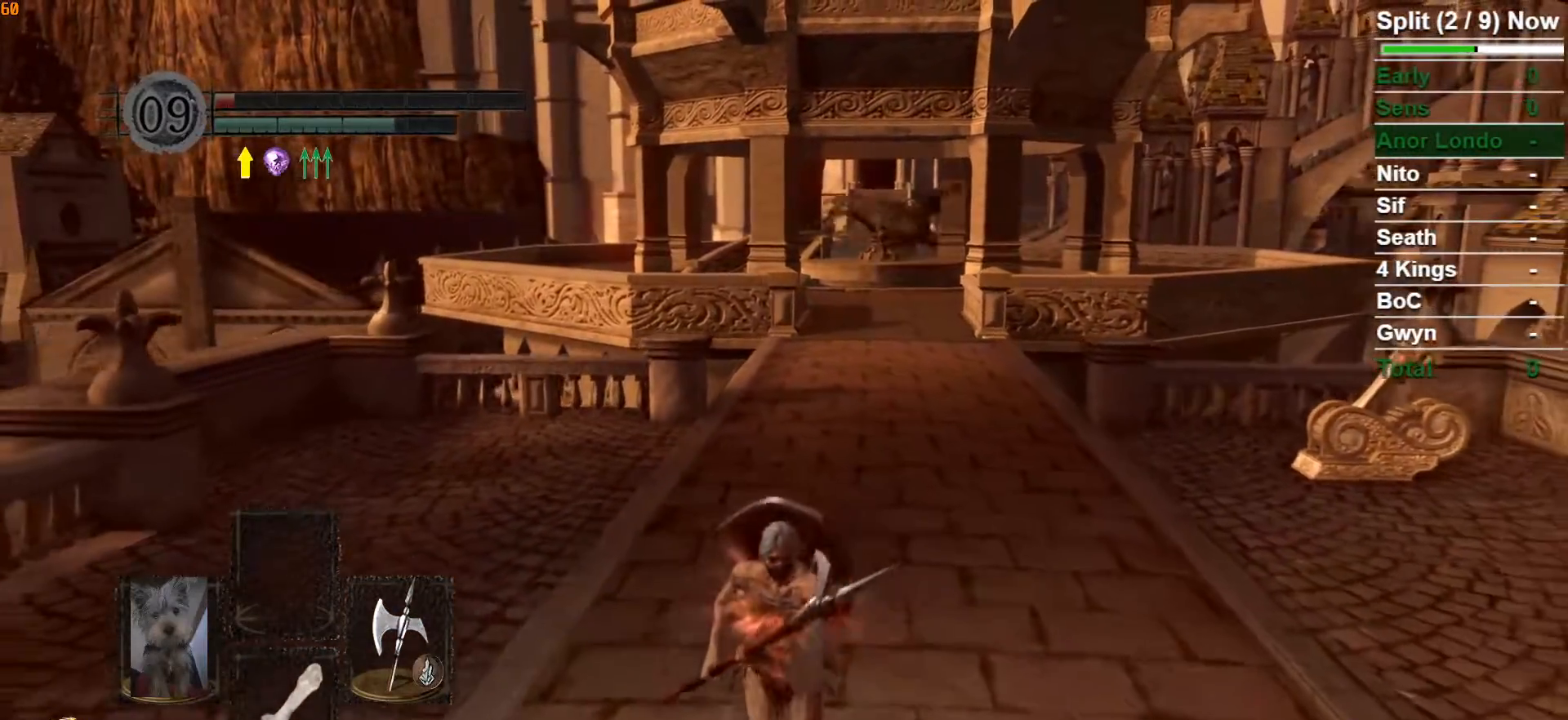
{"dt_ms": 500, "buttons": ["B"], "left_stick": "down", "right_stick": "center", "button_events": [[17, "B", "down"]]}
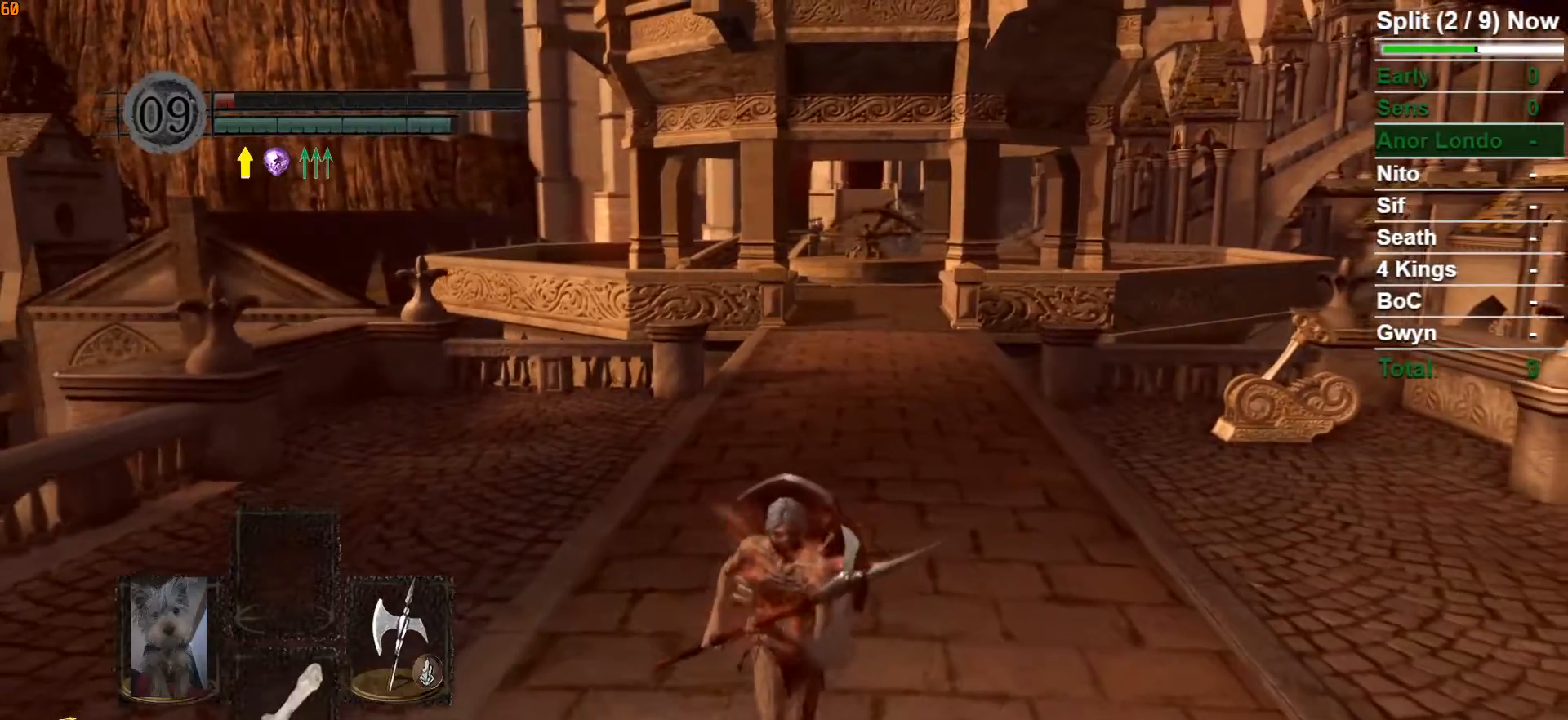
{"dt_ms": 500, "buttons": ["B"], "left_stick": "down", "right_stick": "center", "button_events": []}
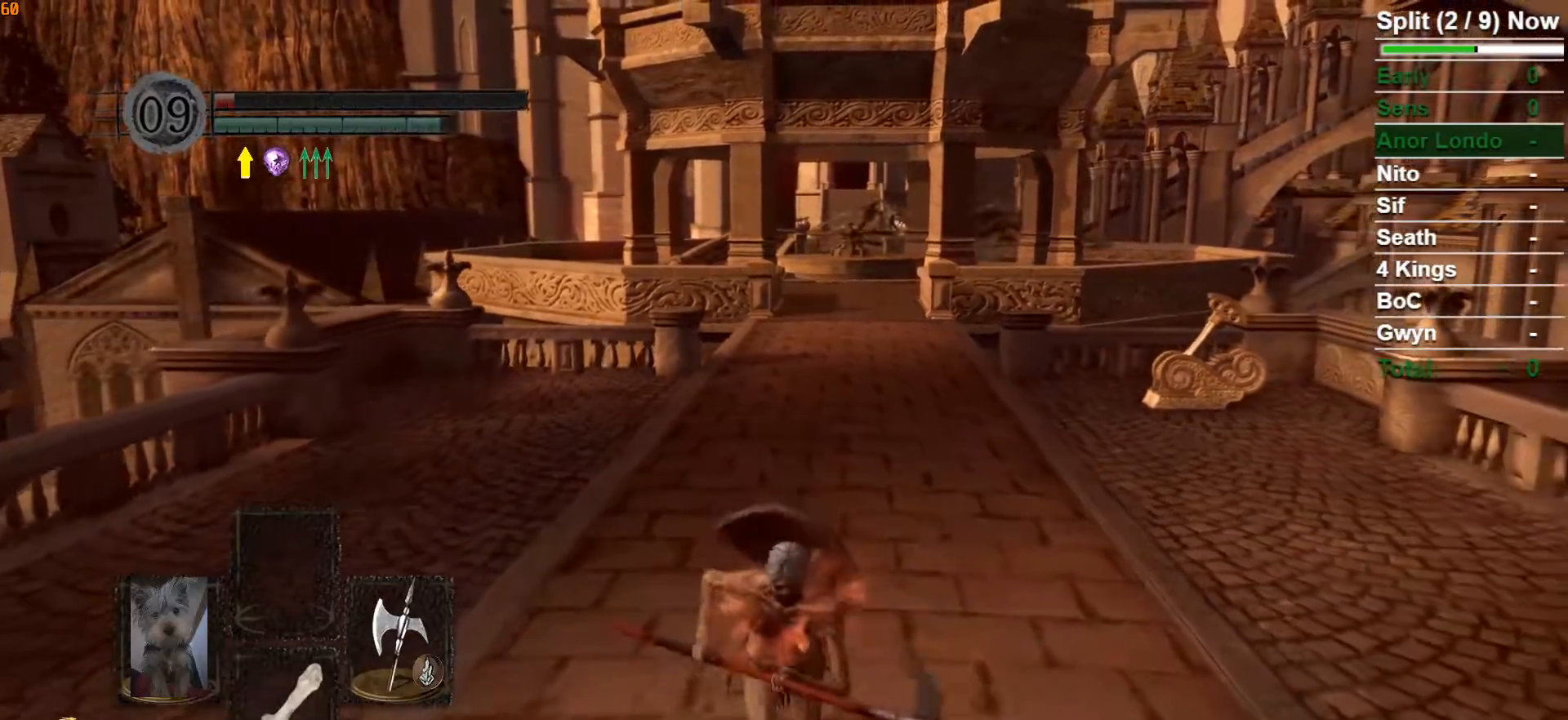
{"dt_ms": 500, "buttons": ["B"], "left_stick": "down", "right_stick": "center", "button_events": []}
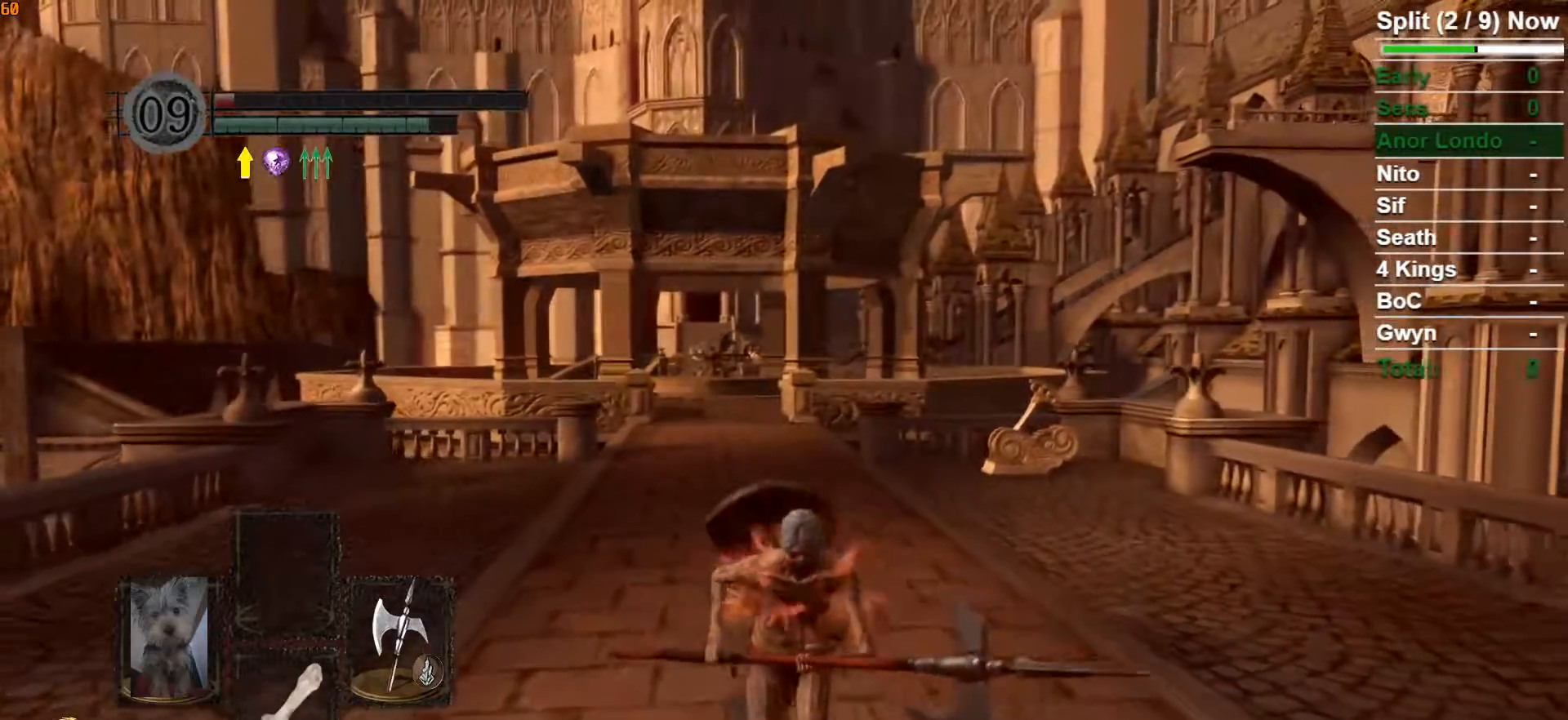
{"dt_ms": 500, "buttons": ["B"], "left_stick": "down", "right_stick": "center", "button_events": []}
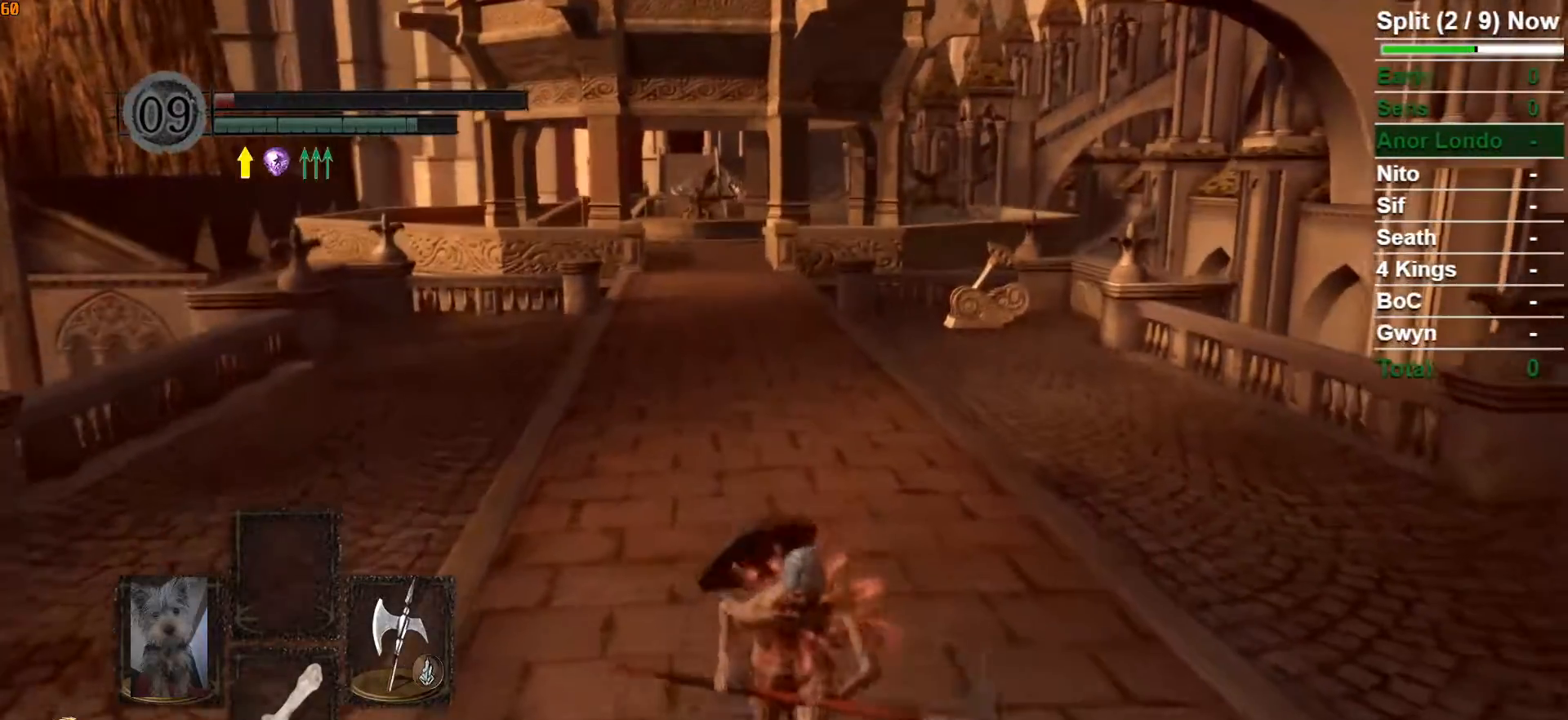
{"dt_ms": 500, "buttons": ["B"], "left_stick": "down", "right_stick": "center", "button_events": []}
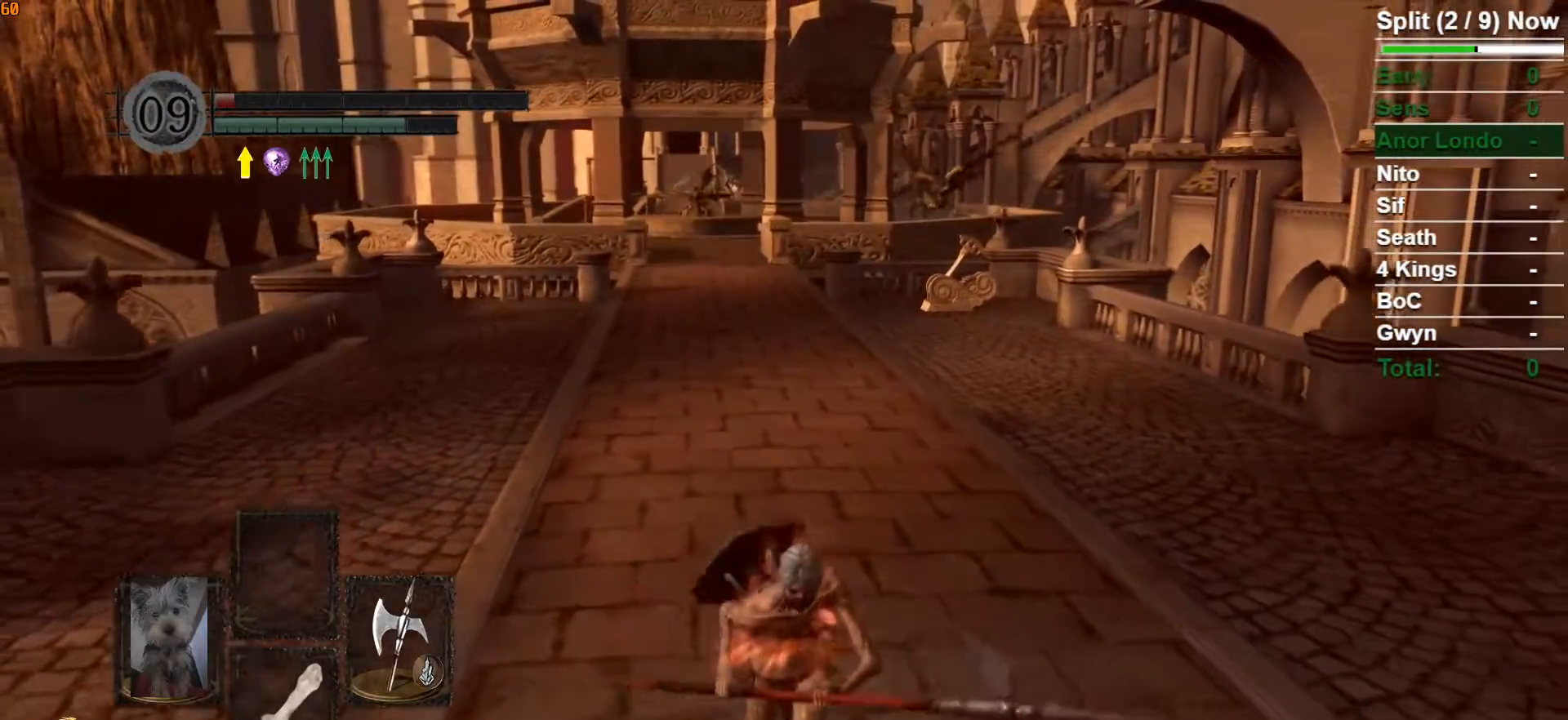
{"dt_ms": 500, "buttons": [], "left_stick": "down", "right_stick": "center", "button_events": [[467, "B", "up"]]}
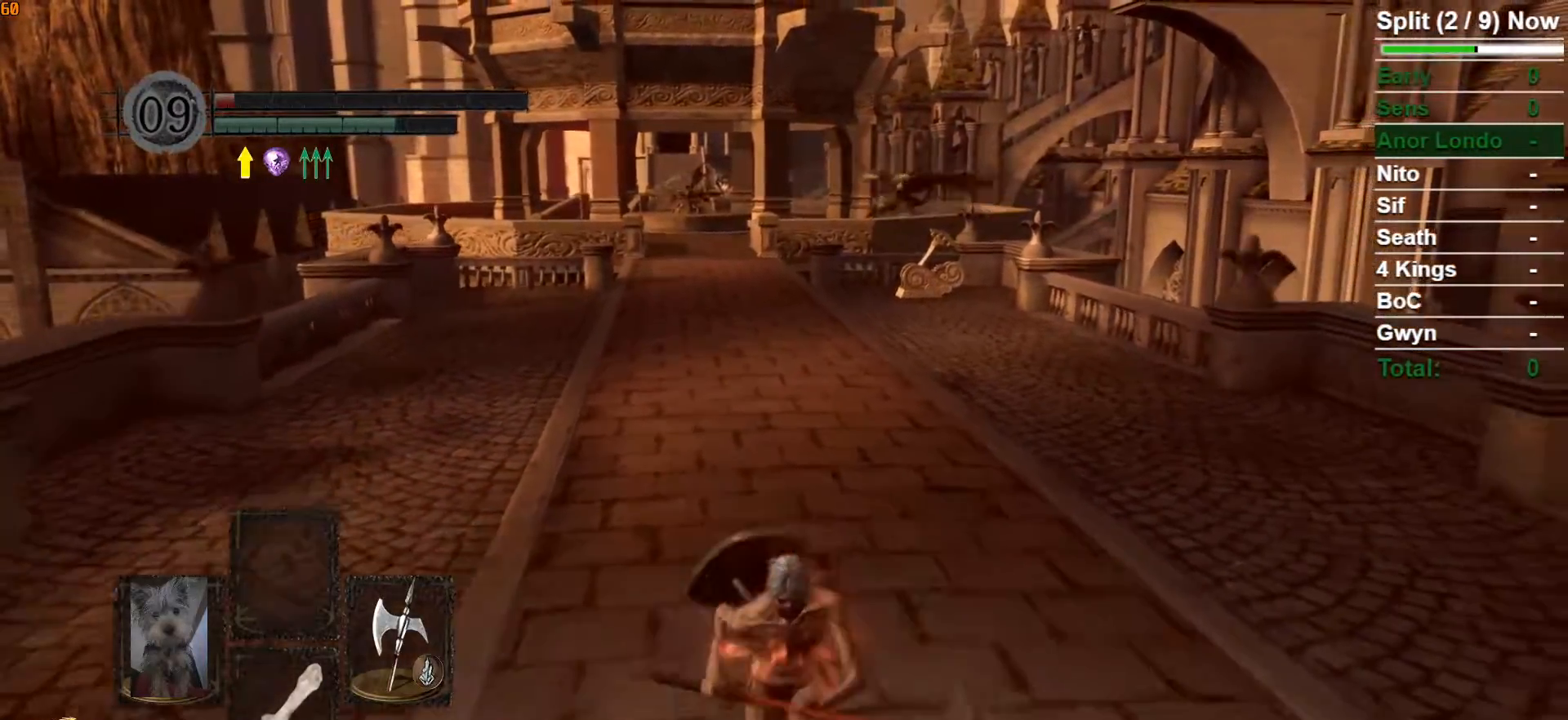
{"dt_ms": 500, "buttons": ["B"], "left_stick": "down", "right_stick": "center", "button_events": [[217, "B", "down"]]}
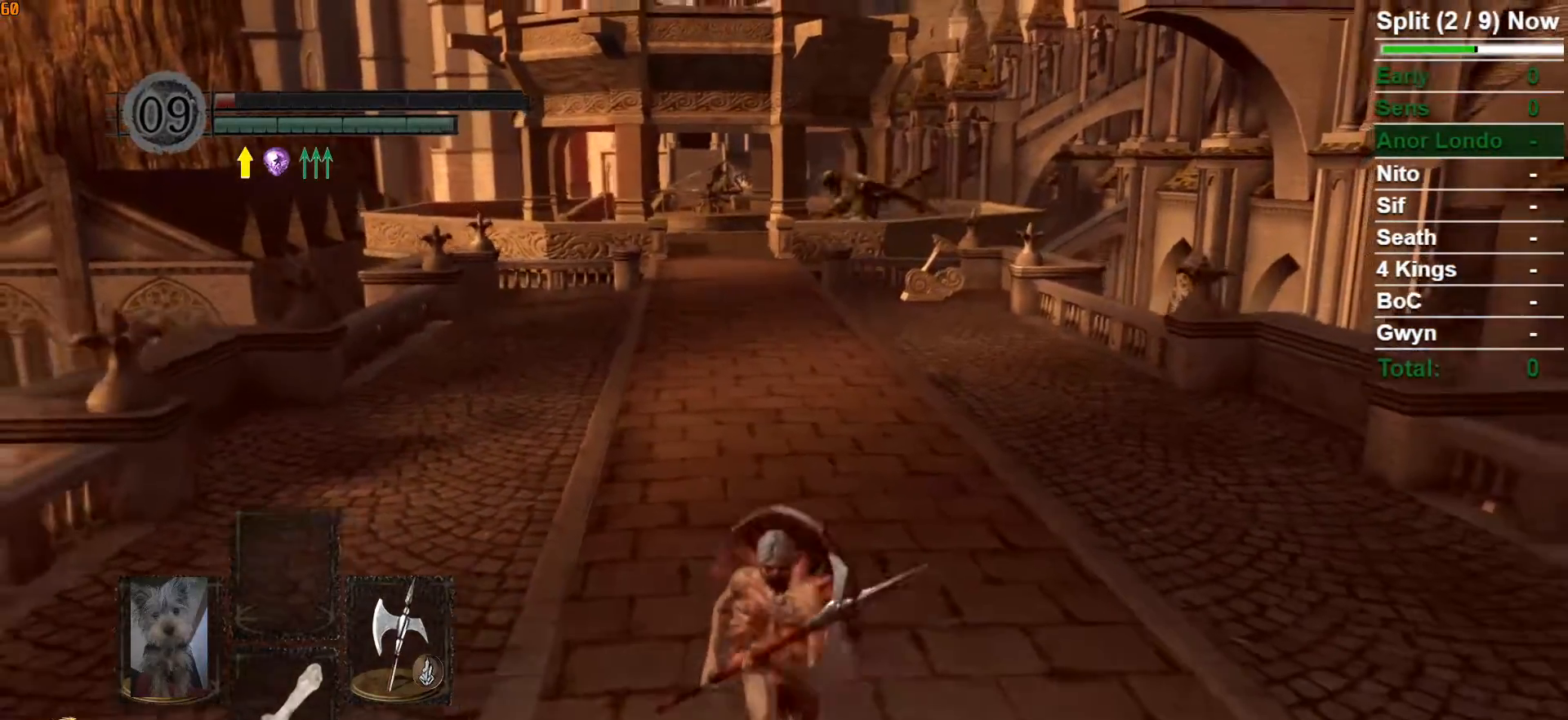
{"dt_ms": 500, "buttons": ["B"], "left_stick": "down", "right_stick": "center", "button_events": []}
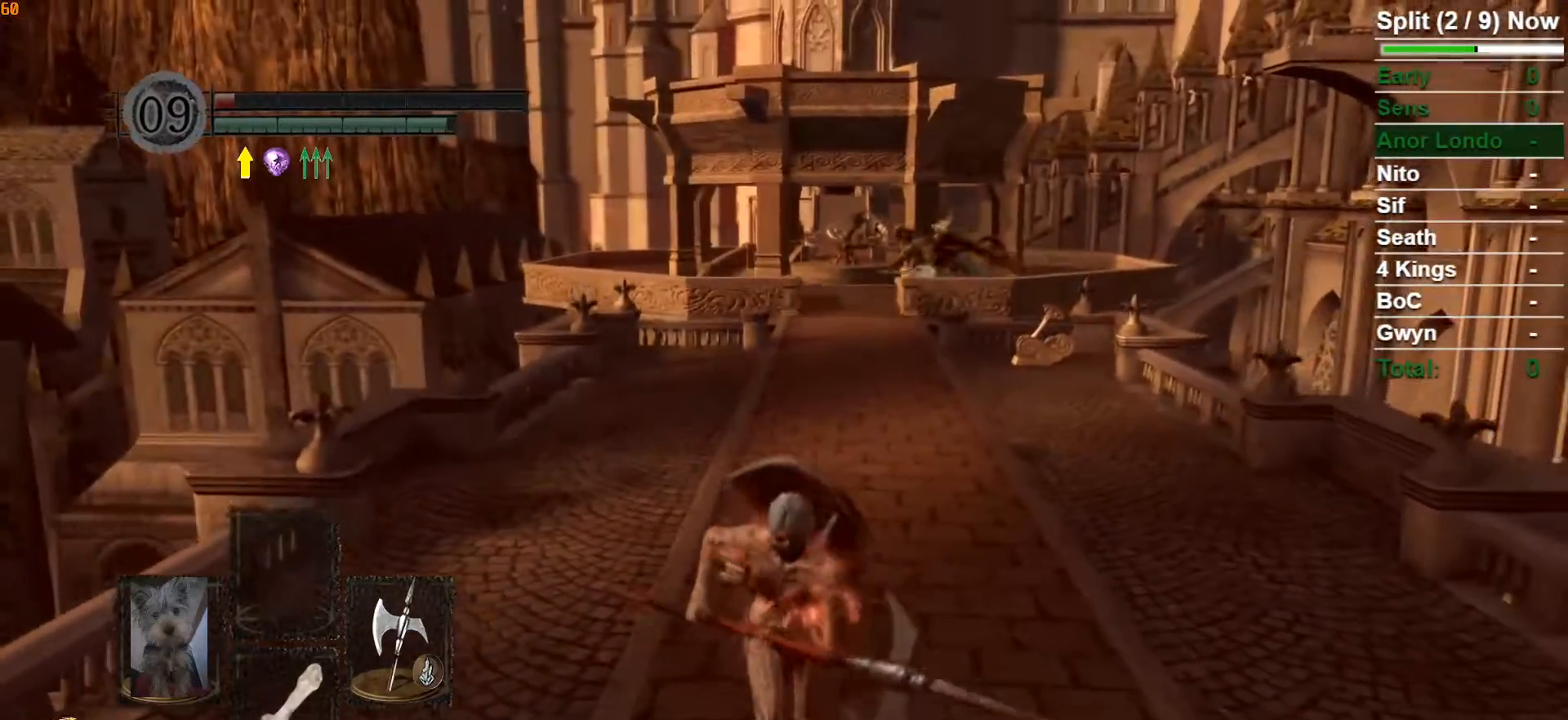
{"dt_ms": 500, "buttons": ["B"], "left_stick": "down", "right_stick": "center", "button_events": []}
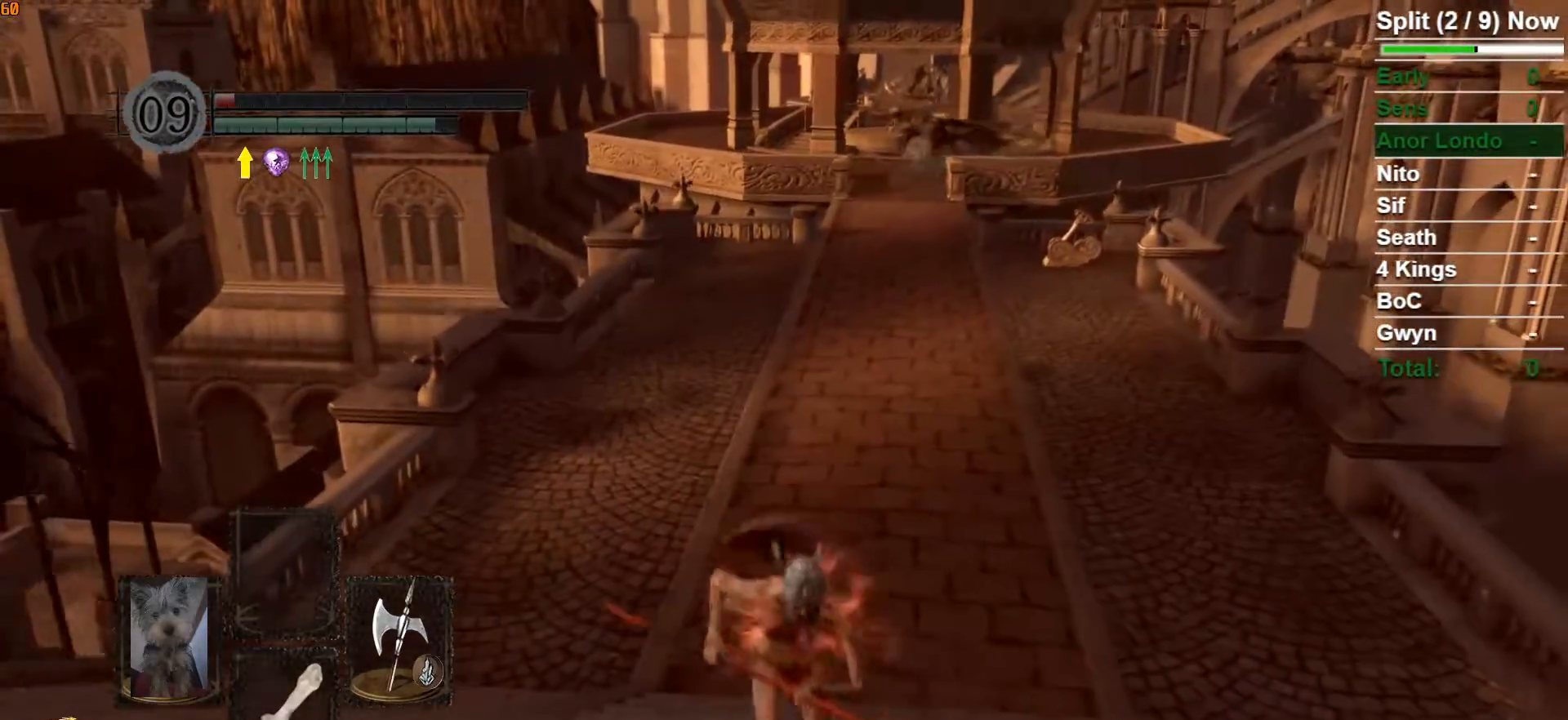
{"dt_ms": 500, "buttons": ["B"], "left_stick": "down", "right_stick": "center", "button_events": []}
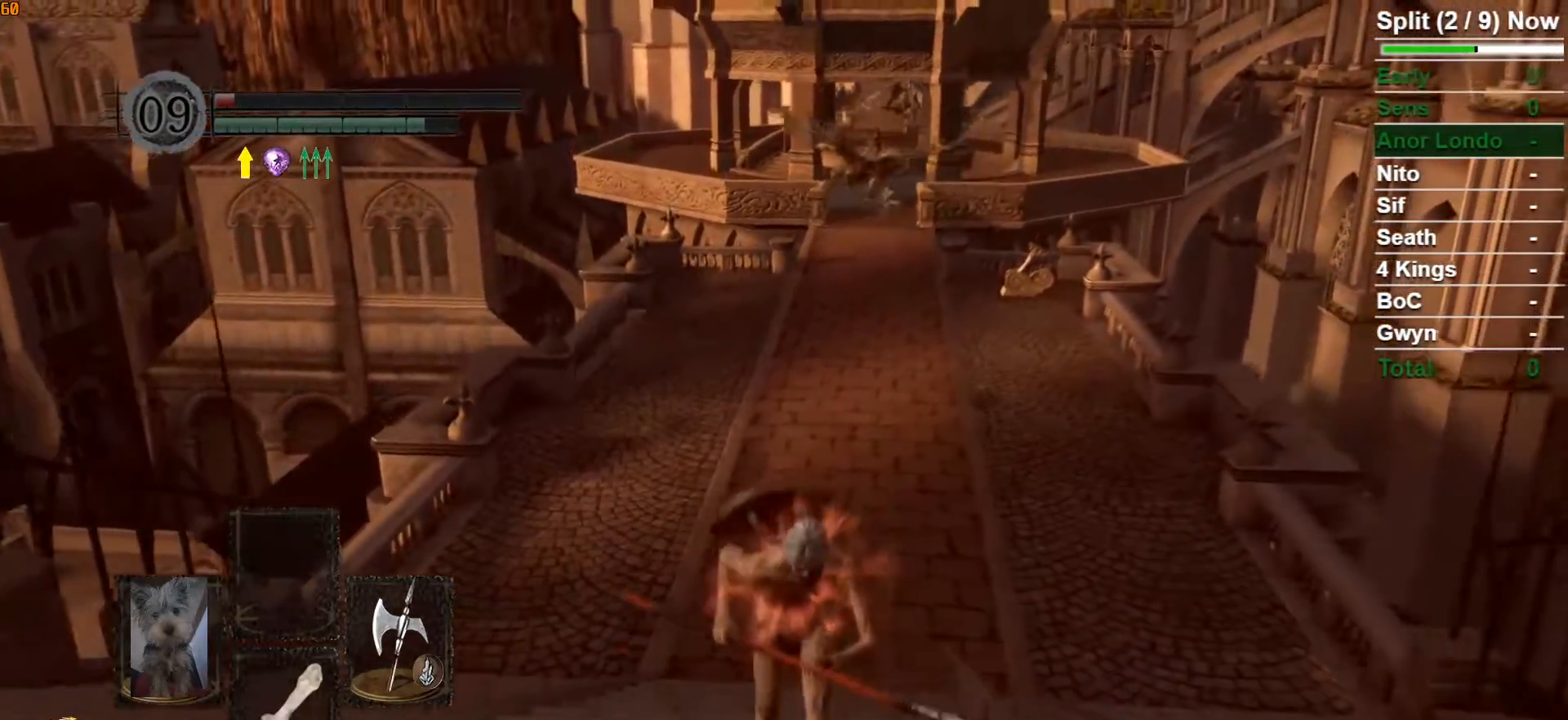
{"dt_ms": 500, "buttons": ["B"], "left_stick": "down", "right_stick": "center", "button_events": []}
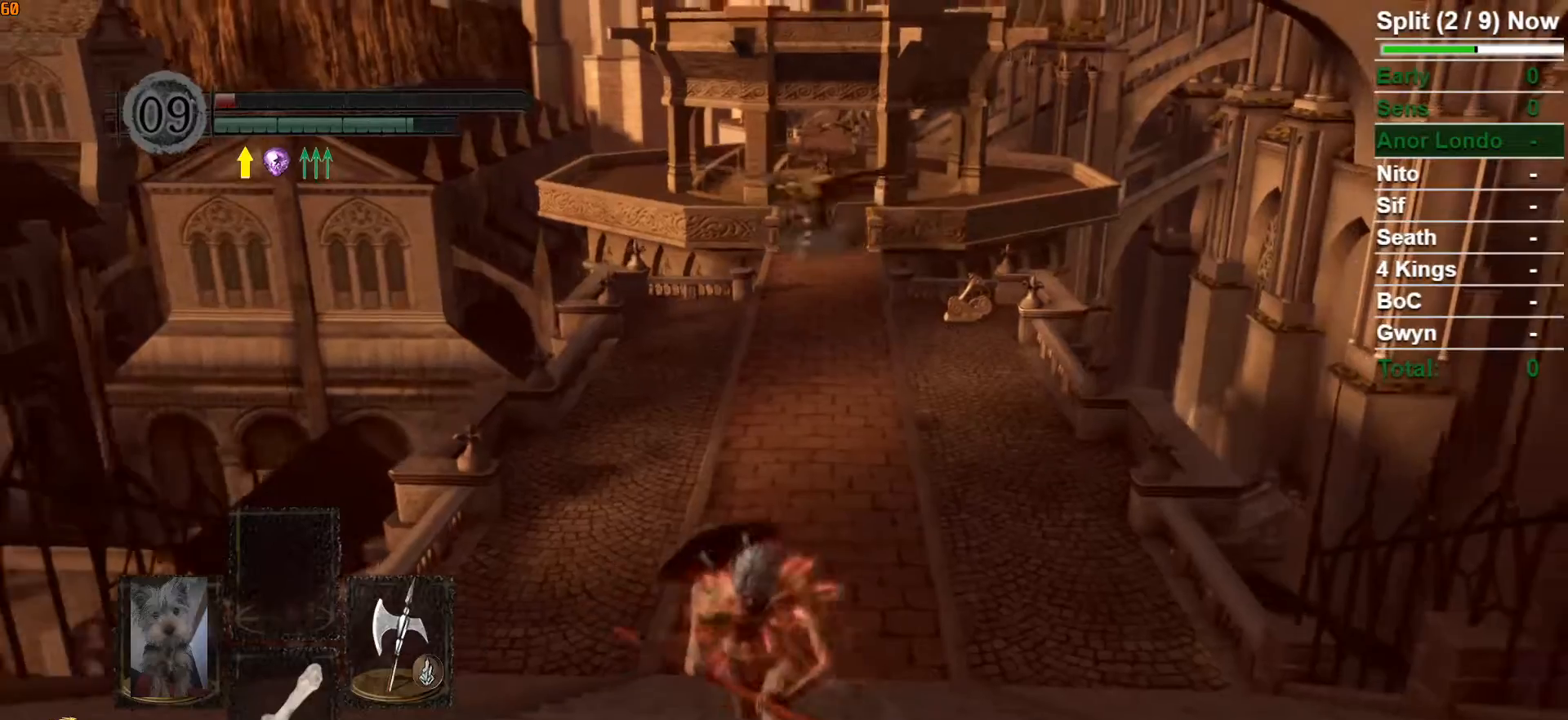
{"dt_ms": 500, "buttons": ["B"], "left_stick": "down", "right_stick": "down", "button_events": []}
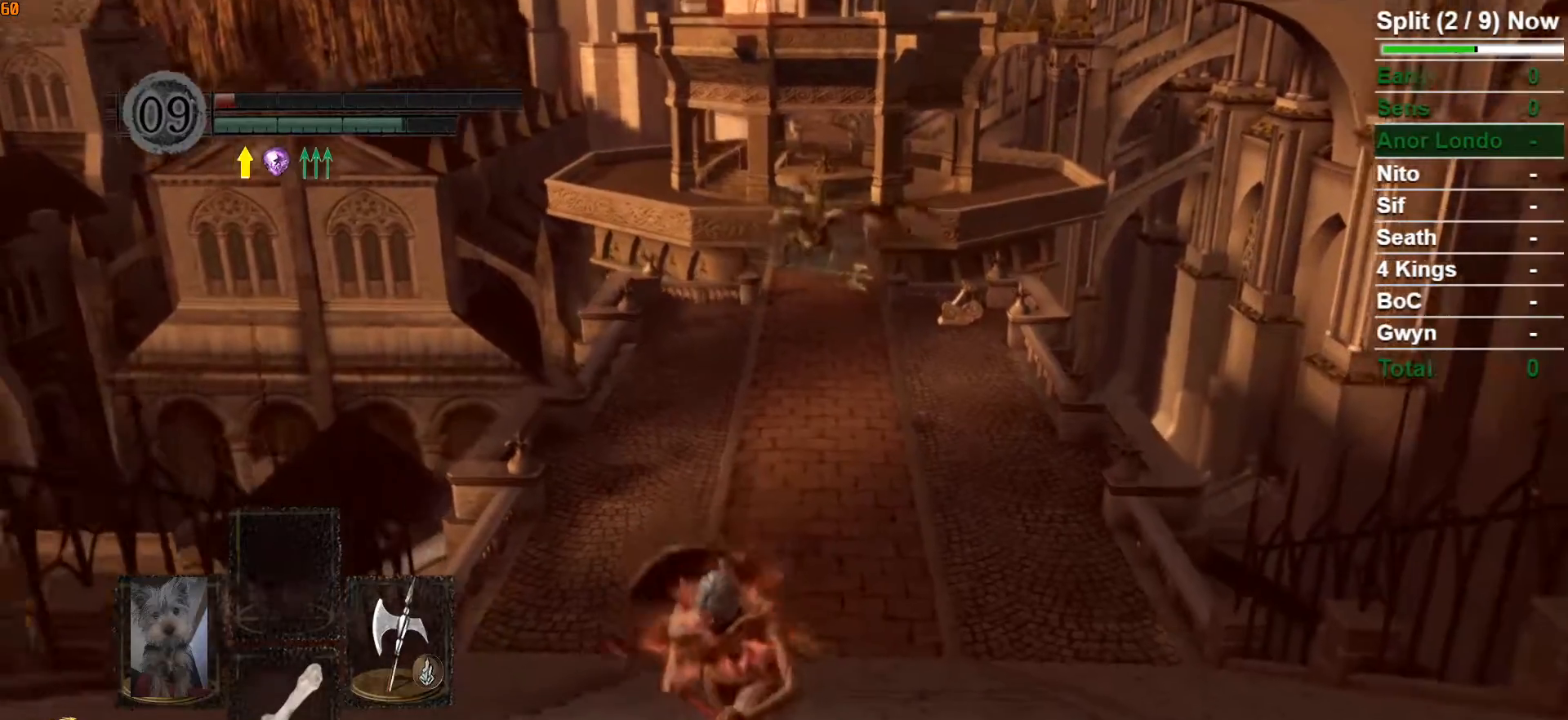
{"dt_ms": 500, "buttons": ["B"], "left_stick": "down", "right_stick": "center", "button_events": []}
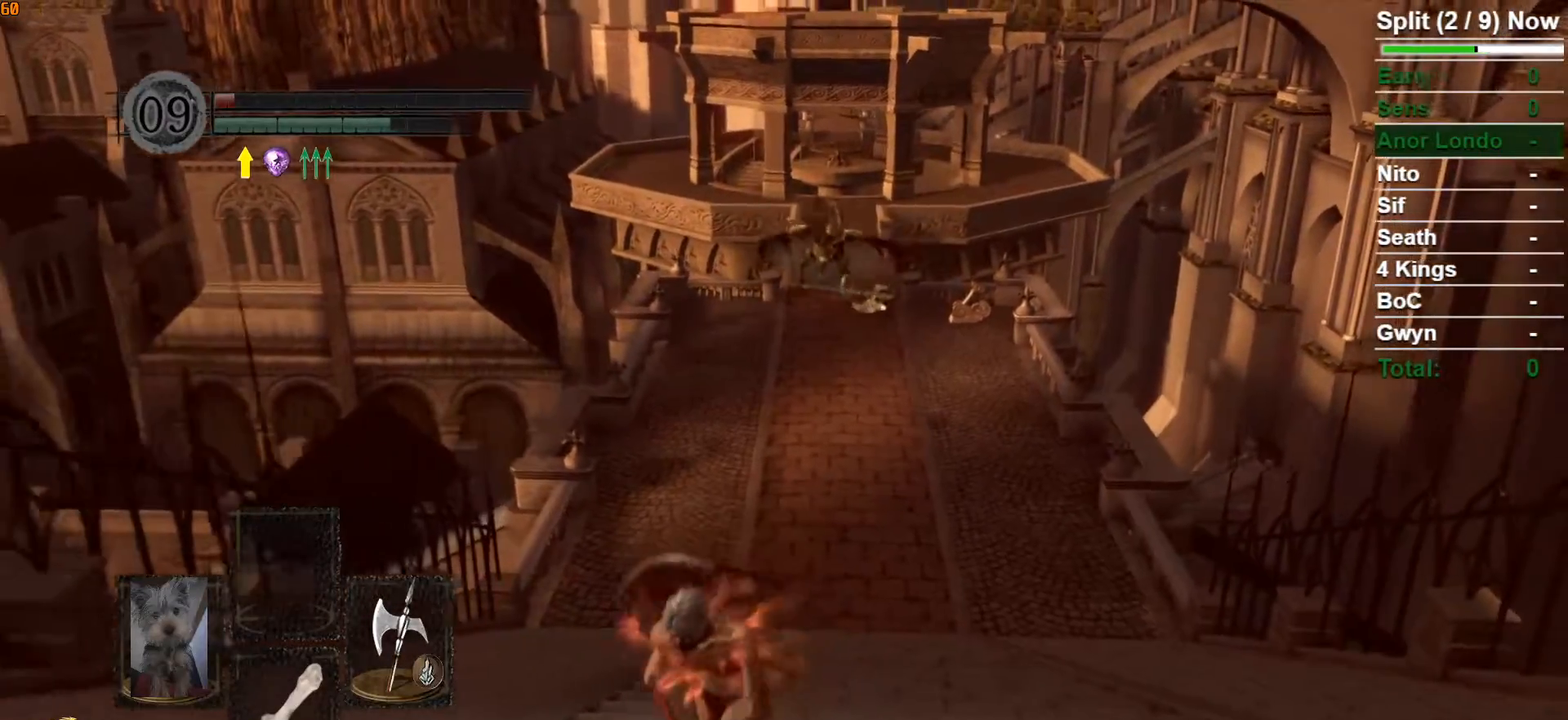
{"dt_ms": 500, "buttons": ["B"], "left_stick": "left", "right_stick": "left", "button_events": []}
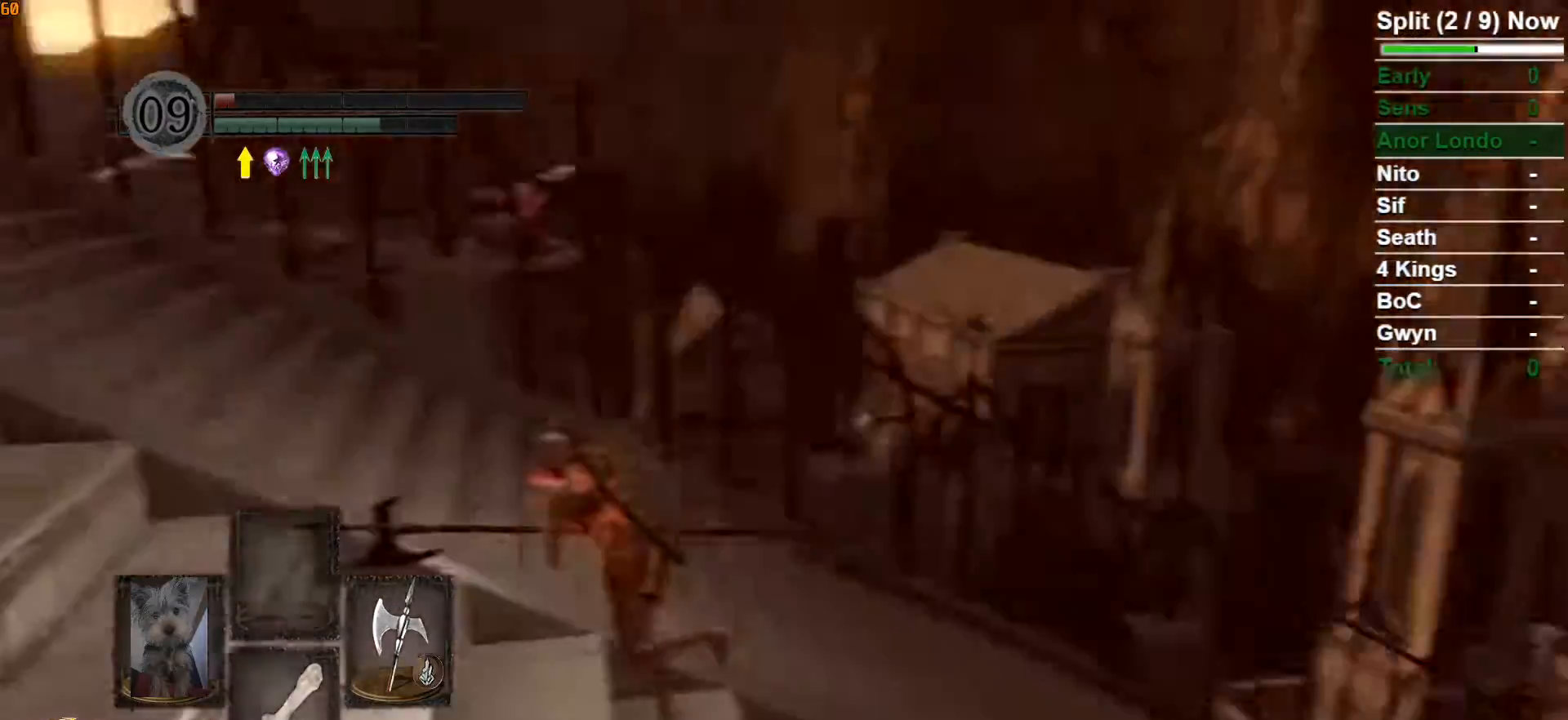
{"dt_ms": 500, "buttons": ["B"], "left_stick": "up", "right_stick": "center", "button_events": []}
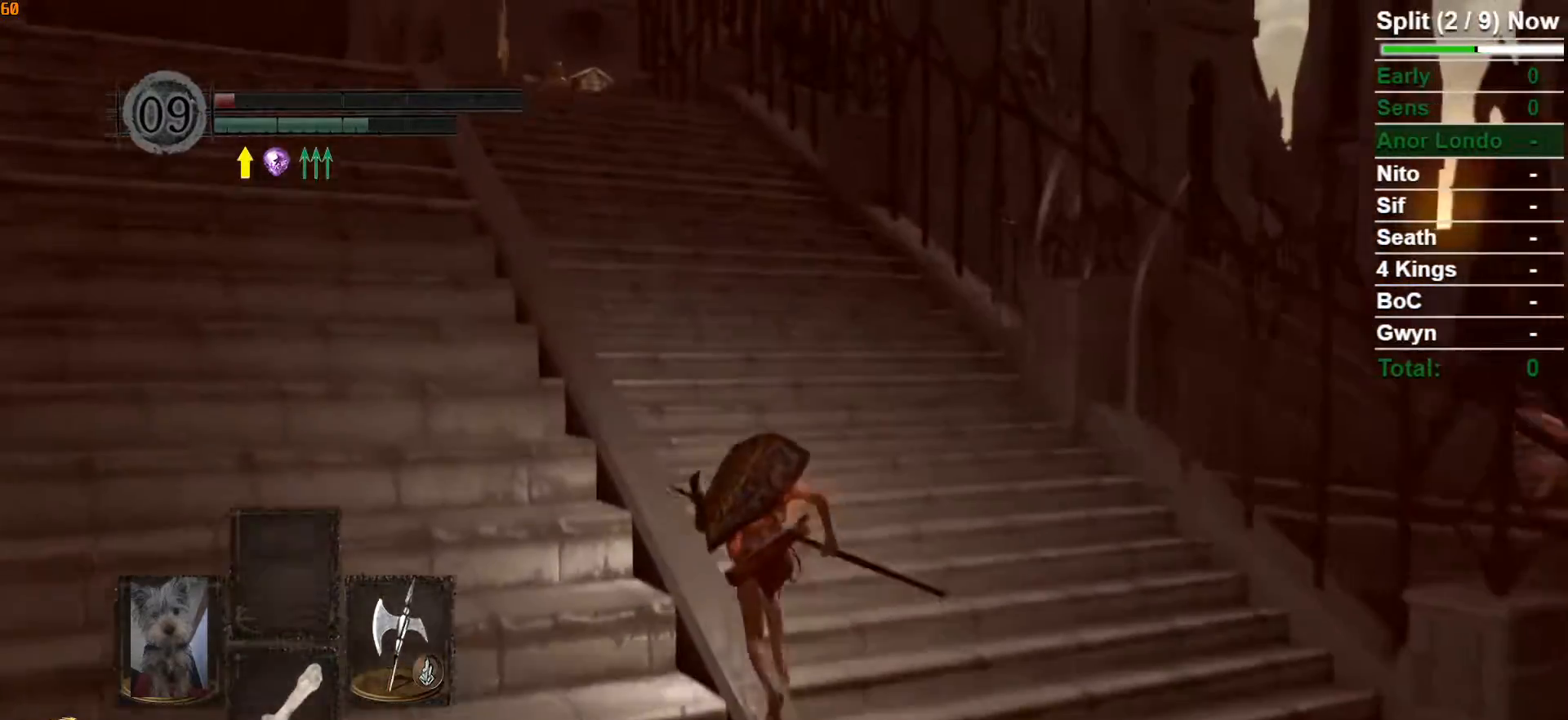
{"dt_ms": 500, "buttons": ["B"], "left_stick": "up", "right_stick": "center", "button_events": []}
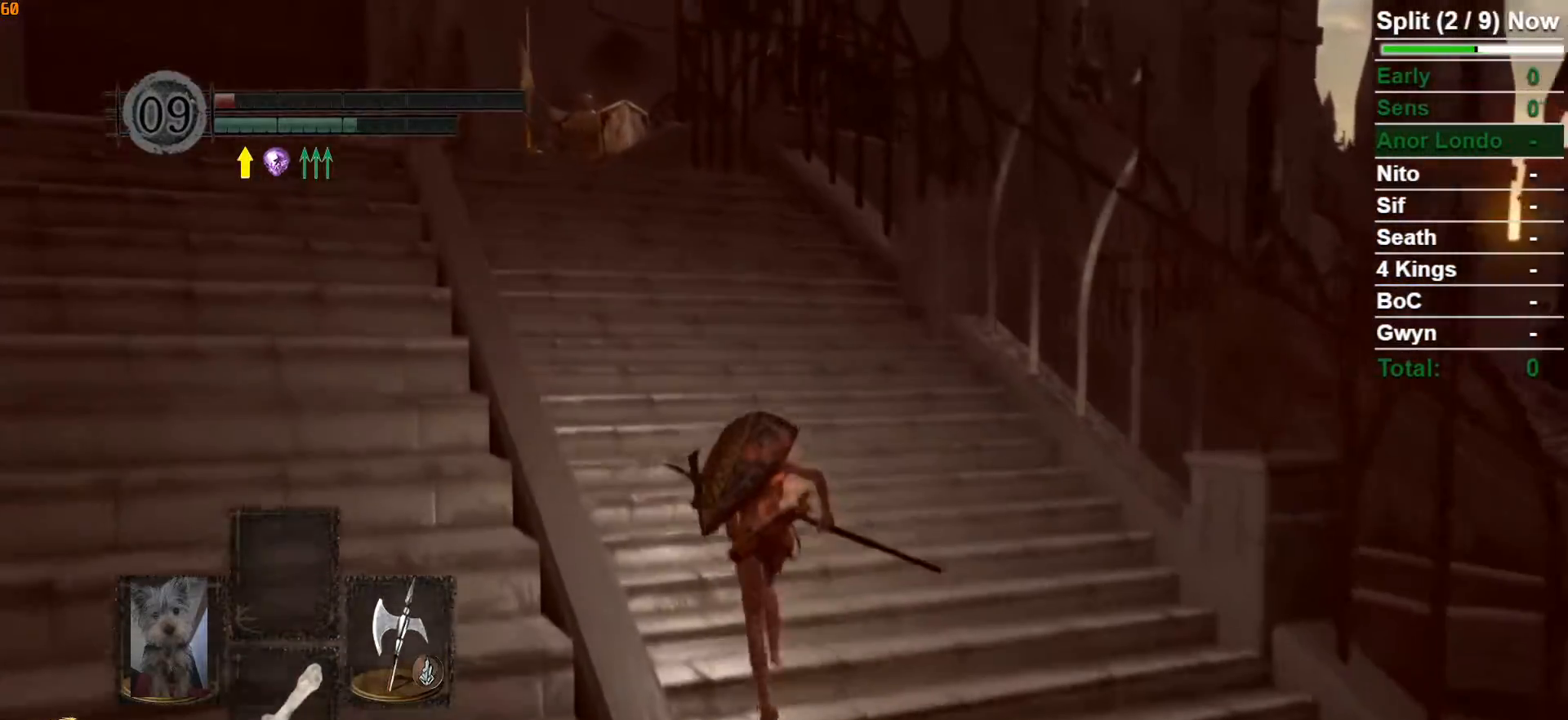
{"dt_ms": 500, "buttons": [], "left_stick": "up", "right_stick": "center", "button_events": [[33, "B", "up"]]}
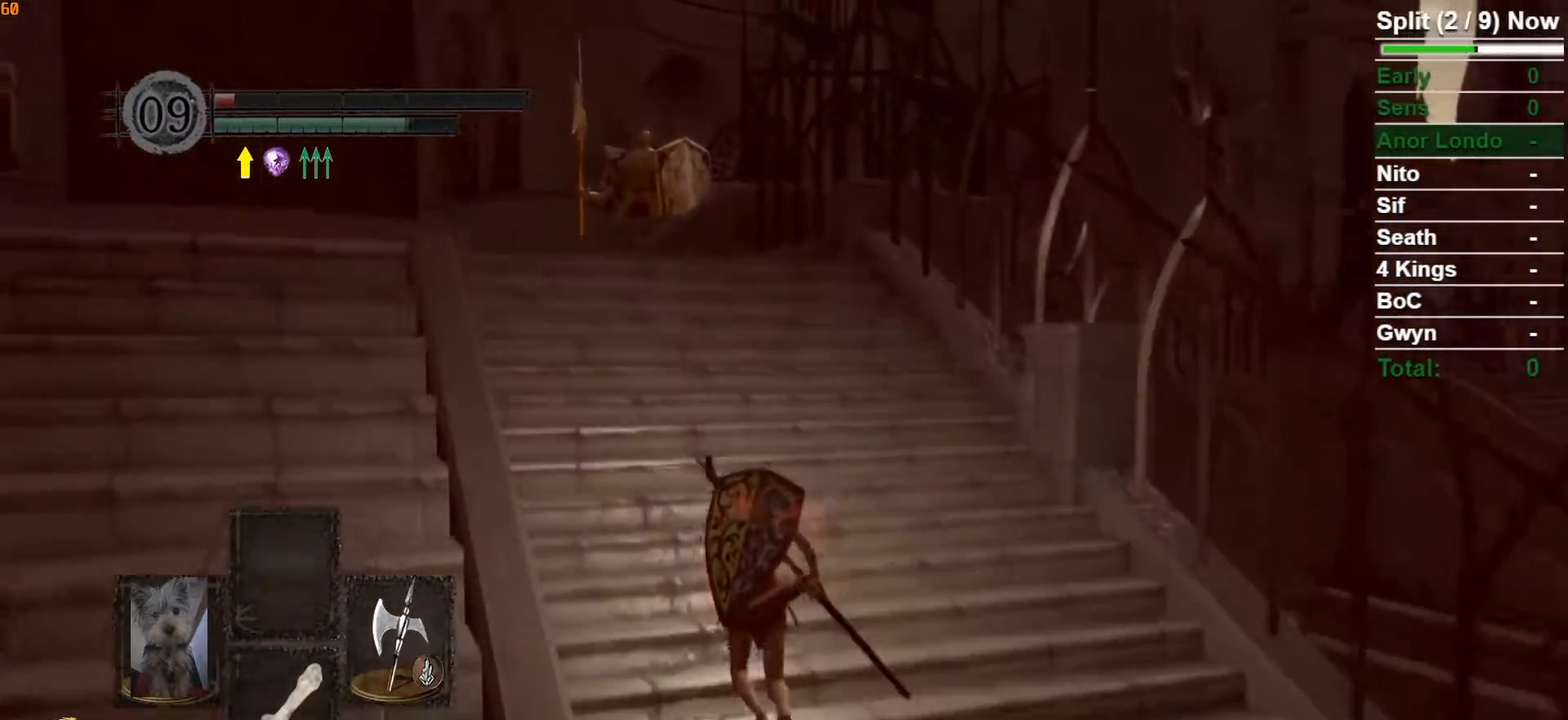
{"dt_ms": 500, "buttons": ["B"], "left_stick": "up", "right_stick": "center", "button_events": [[233, "B", "down"]]}
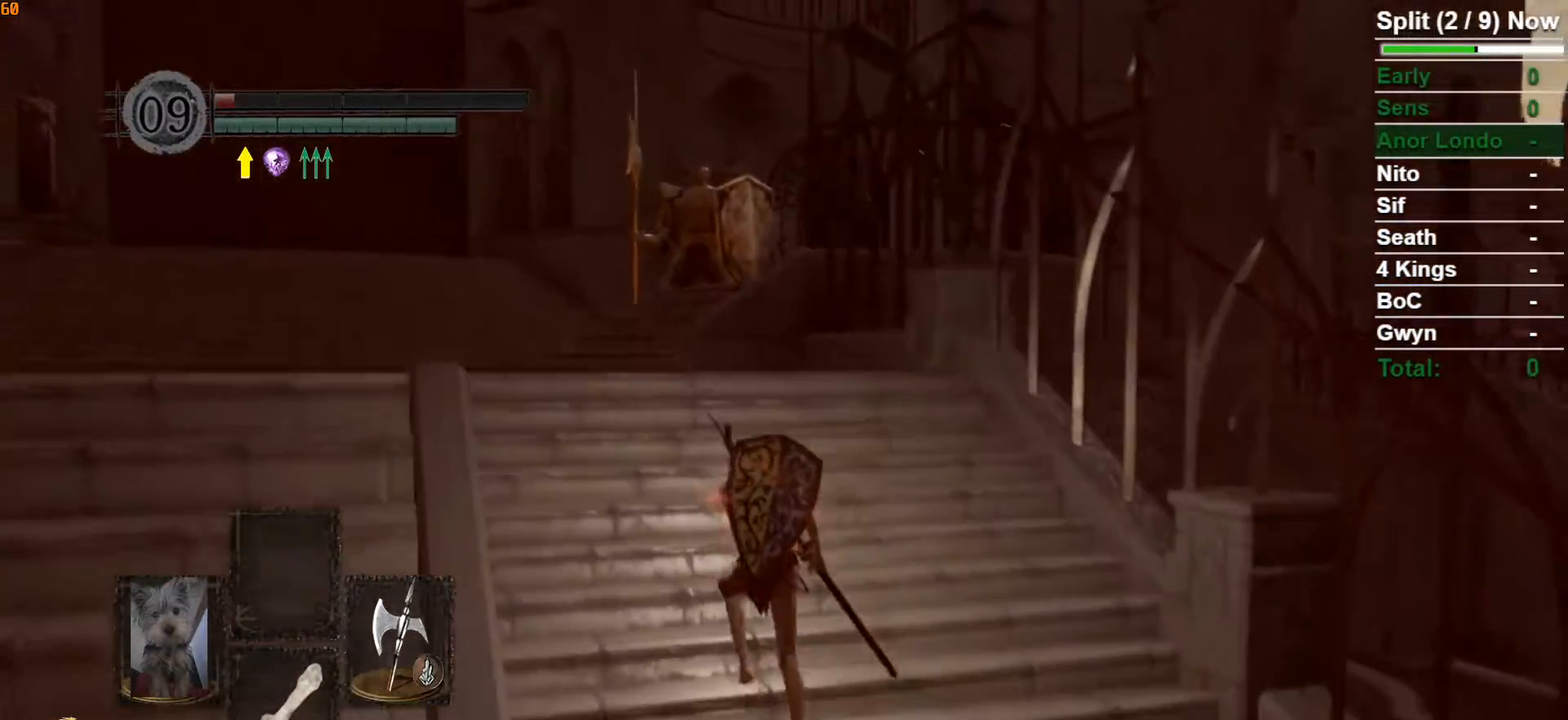
{"dt_ms": 500, "buttons": ["B"], "left_stick": "up", "right_stick": "center", "button_events": []}
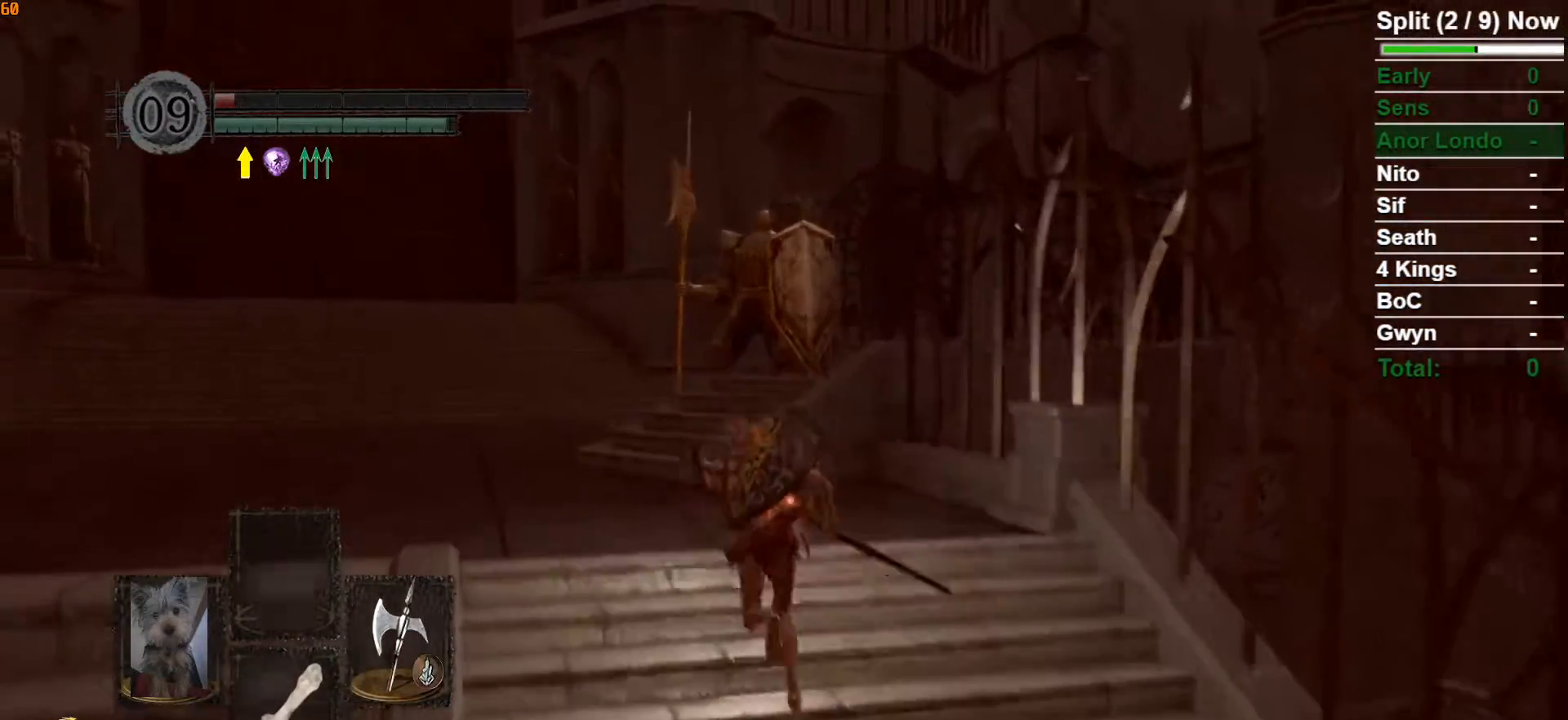
{"dt_ms": 500, "buttons": ["B"], "left_stick": "up", "right_stick": "center", "button_events": []}
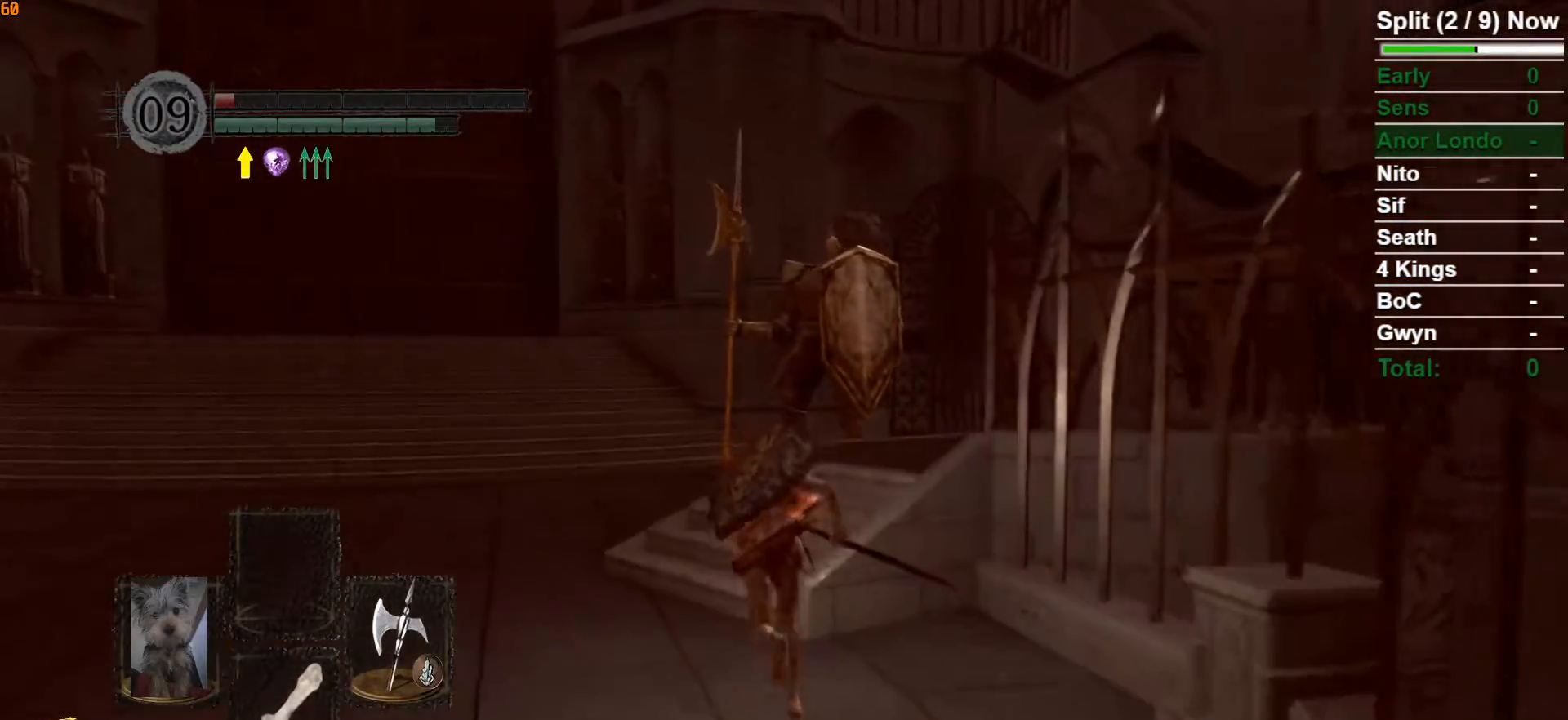
{"dt_ms": 500, "buttons": ["B"], "left_stick": "up", "right_stick": "center", "button_events": []}
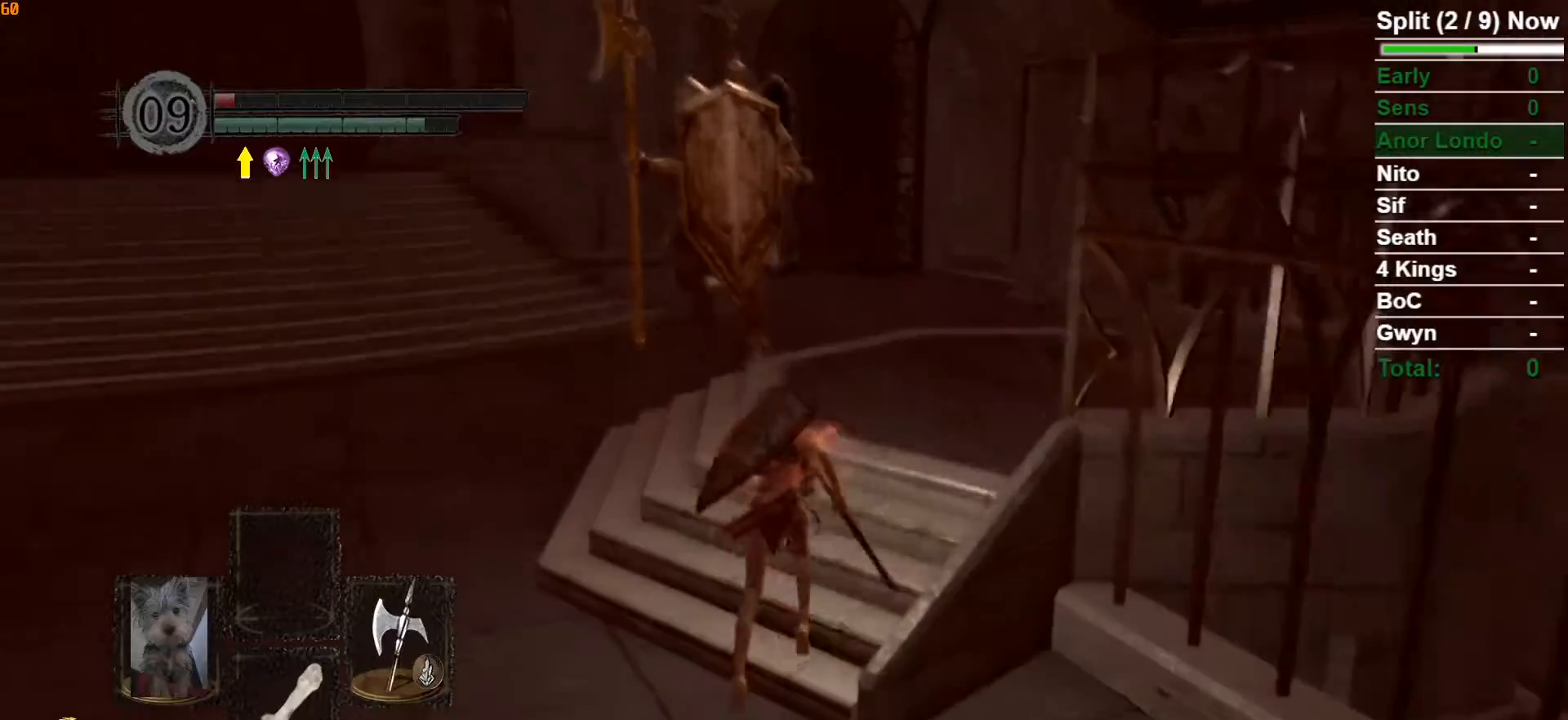
{"dt_ms": 1000, "buttons": ["B"], "left_stick": "up", "right_stick": "center", "button_events": []}
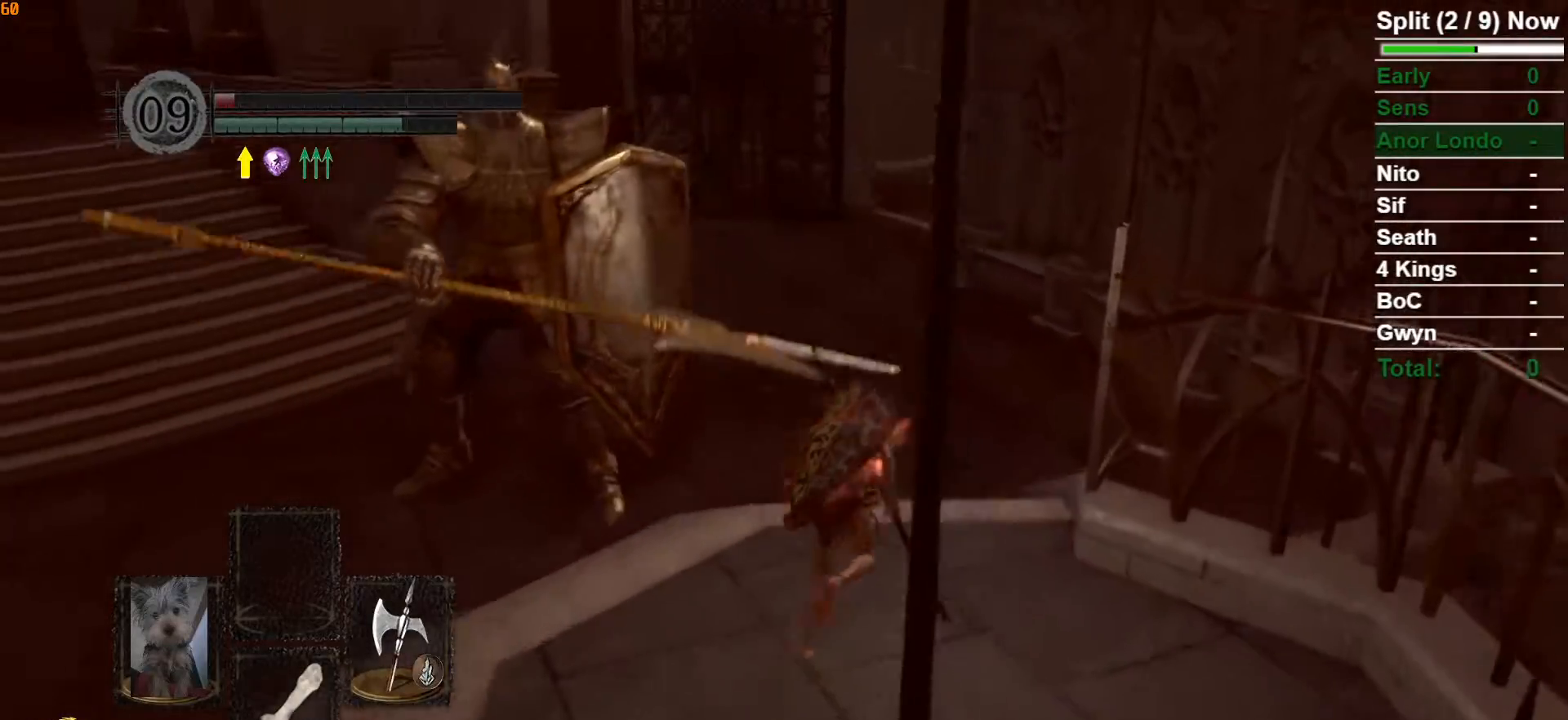
{"dt_ms": 500, "buttons": ["B"], "left_stick": "up", "right_stick": "center", "button_events": []}